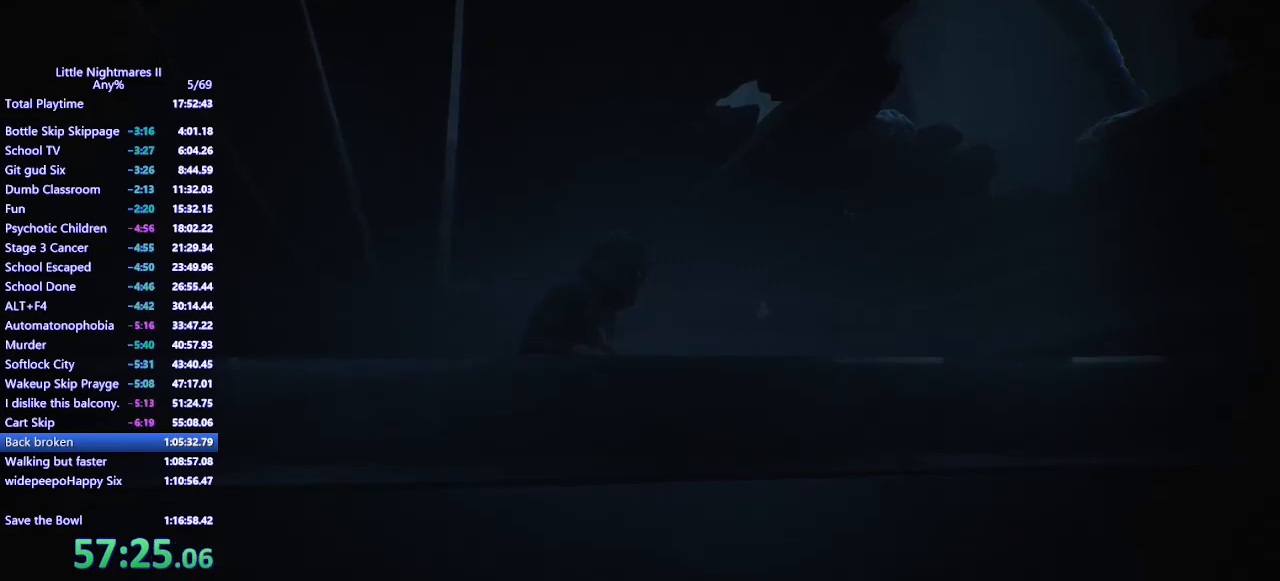
Gameplay with keyboard and mouse; each line is a JSON object with the keys and mouse buttons held at the frame after it. "events" lists presses ("down") and releases ("up") of "a", "ctrl", "d", "e", "q", "s", "shift", "space", "w", "mouse_left", "mouse_wheel", "mouse_right", "mouse_mb4" and "mouse_mb5" between this image and that frame as [ms after this image, input, new state], when the widget could be followed in between. "mouse_left", "mouse_wheel", "mouse_right", "mouse_mb4", "mouse_mb5" = the "left", "wheel", "right", "mb4", "mb5" buttons of the "mouse" list. No other keys are recorded. "wheel" means that the mouse wheel is clicked or scrolled. Mouse movement is not recorded.
{"keys": ["d"], "mouse": ["mb4"], "events": [[333, "w", "up"], [467, "d", "down"]]}
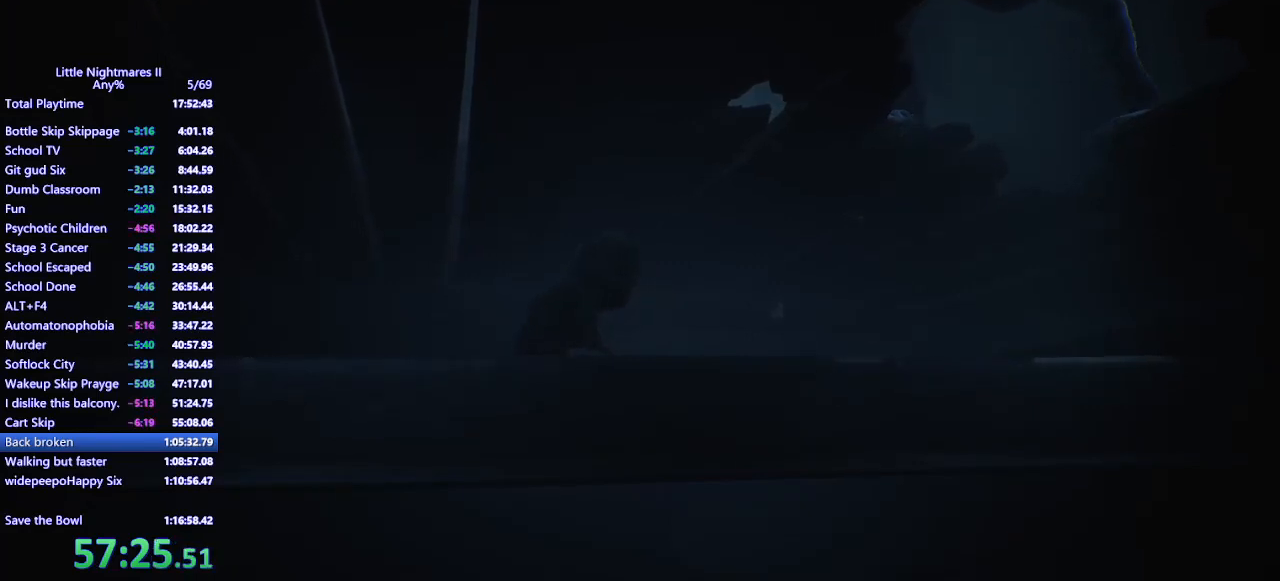
{"keys": [], "mouse": ["mb4"], "events": [[200, "d", "up"]]}
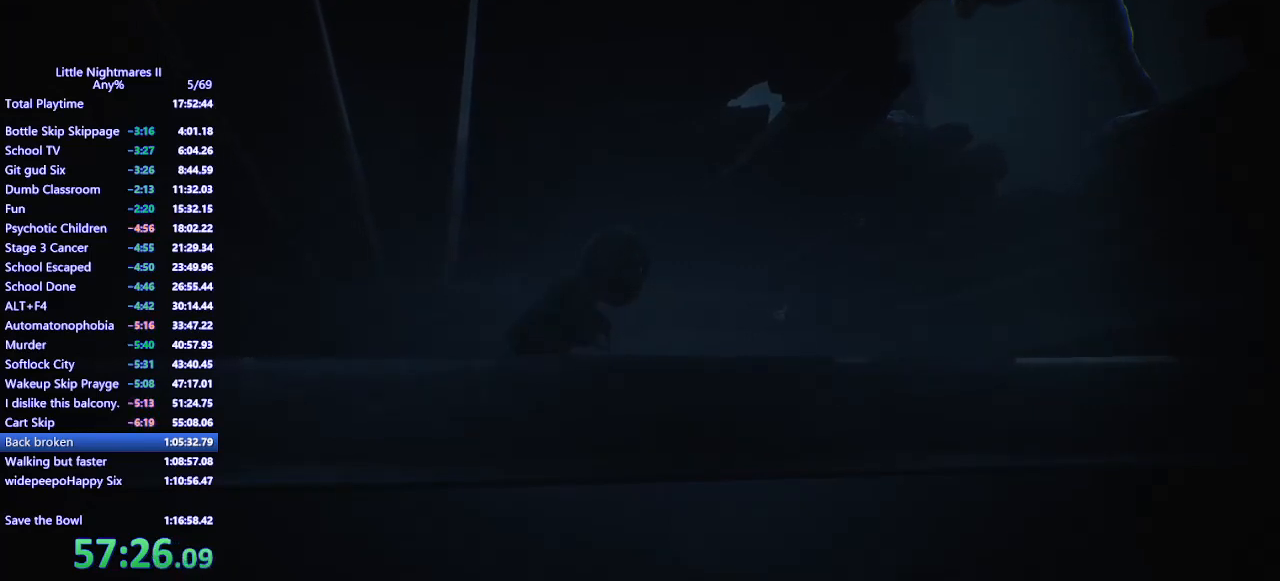
{"keys": [], "mouse": ["mb4"], "events": [[200, "w", "down"], [467, "w", "up"]]}
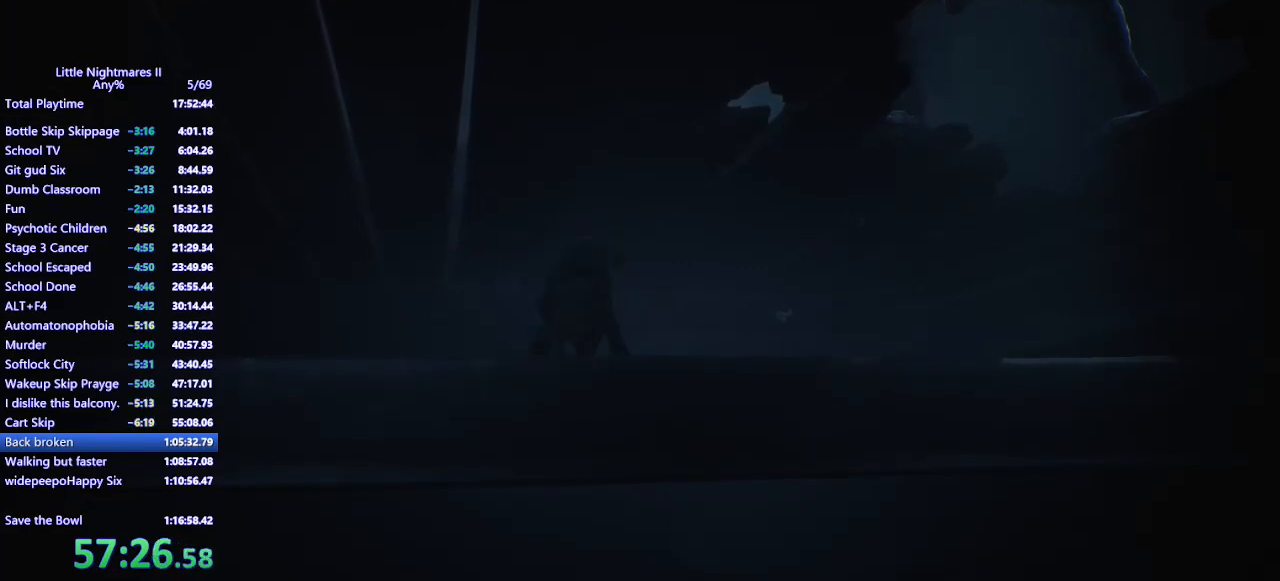
{"keys": ["w"], "mouse": ["mb4"], "events": [[67, "d", "down"], [133, "d", "up"], [467, "w", "down"]]}
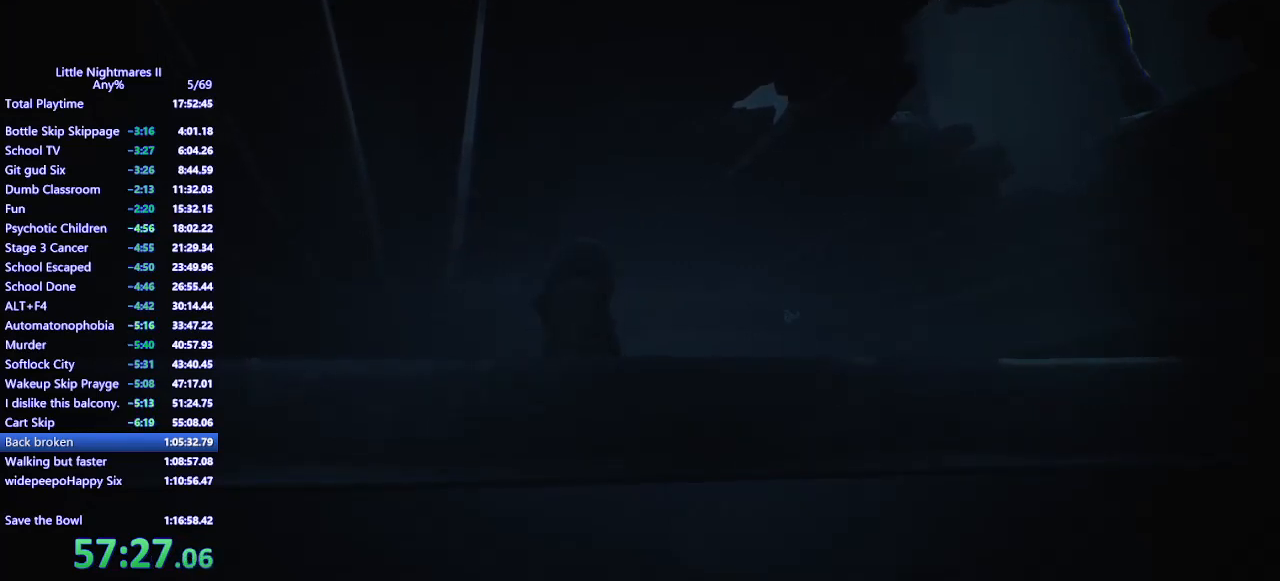
{"keys": ["w"], "mouse": ["mb4"], "events": []}
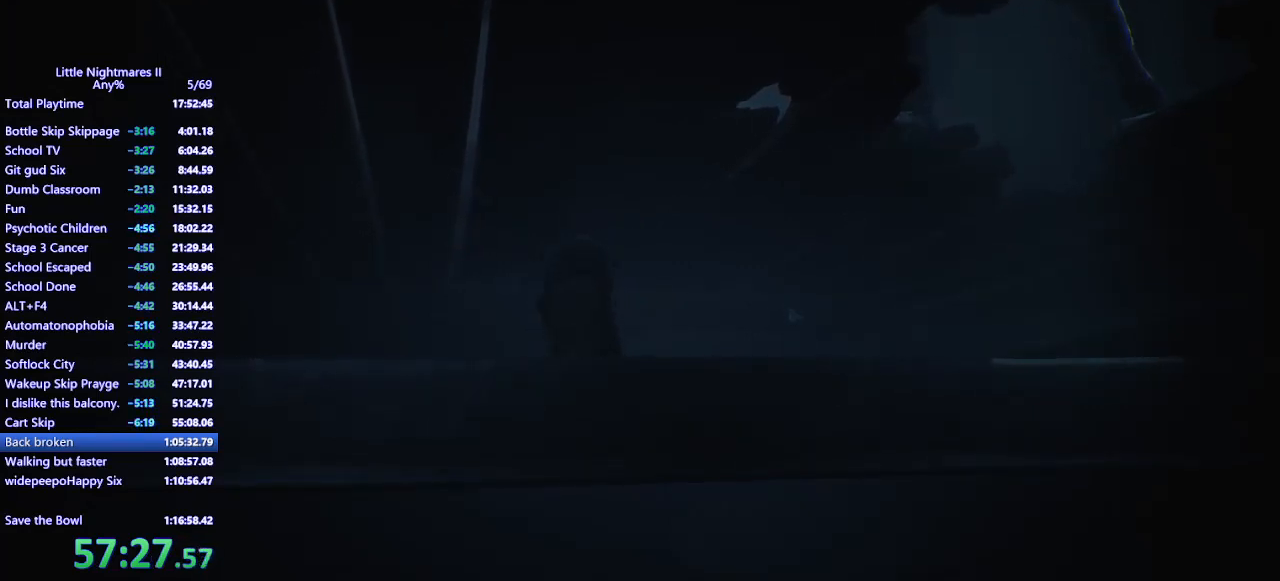
{"keys": ["w"], "mouse": ["mb4"], "events": []}
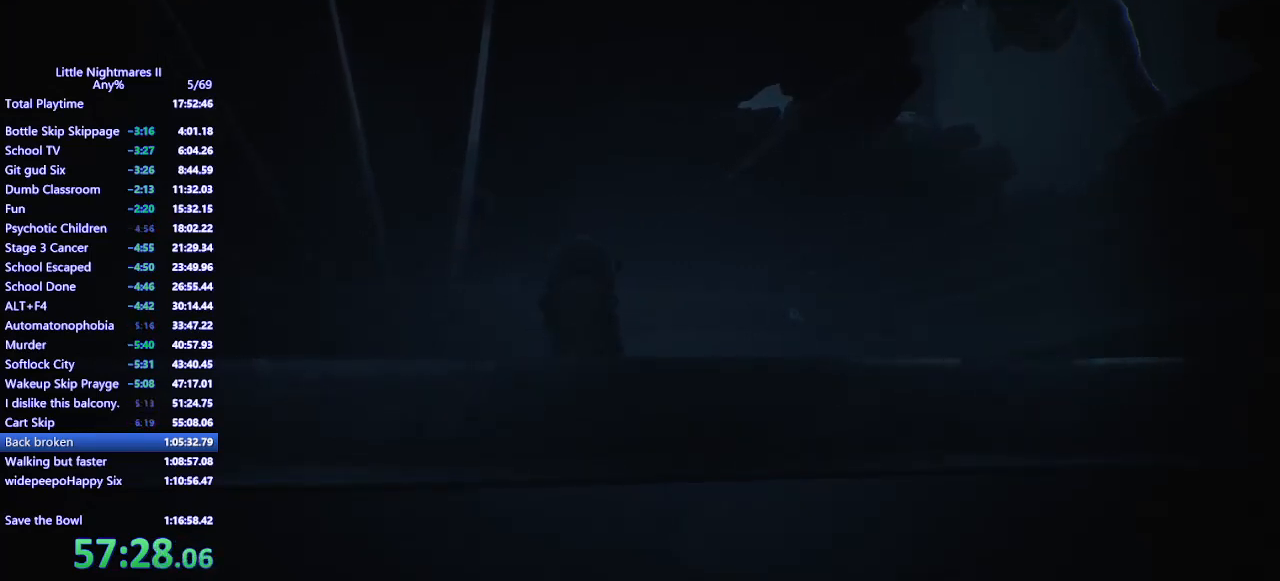
{"keys": ["w"], "mouse": ["mb4"], "events": []}
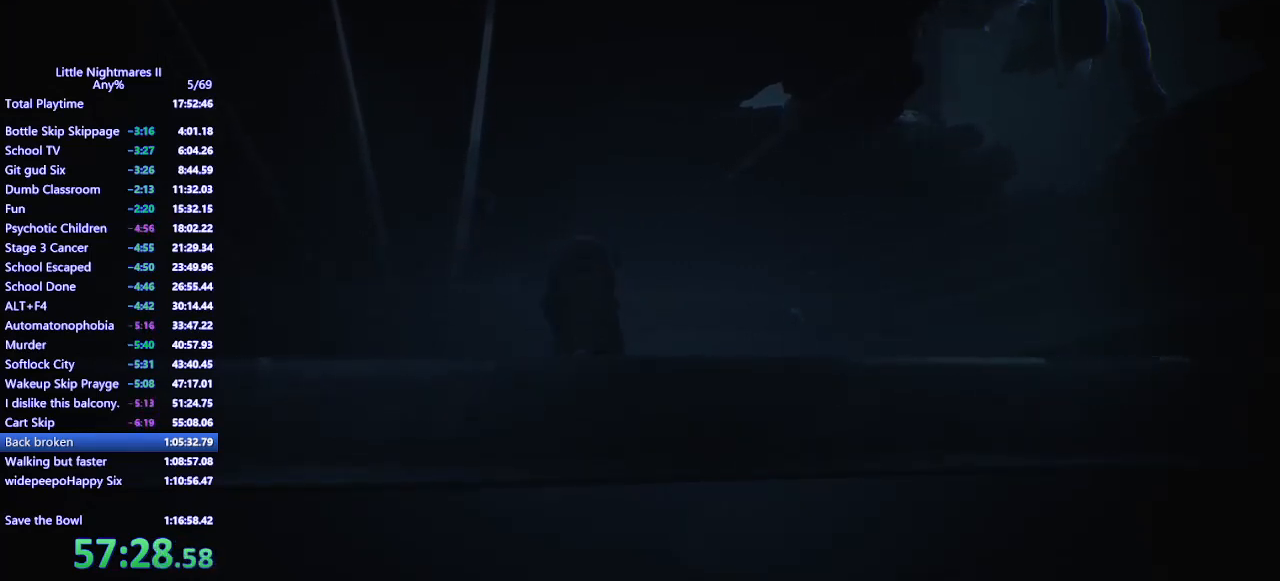
{"keys": ["w"], "mouse": ["mb4"], "events": []}
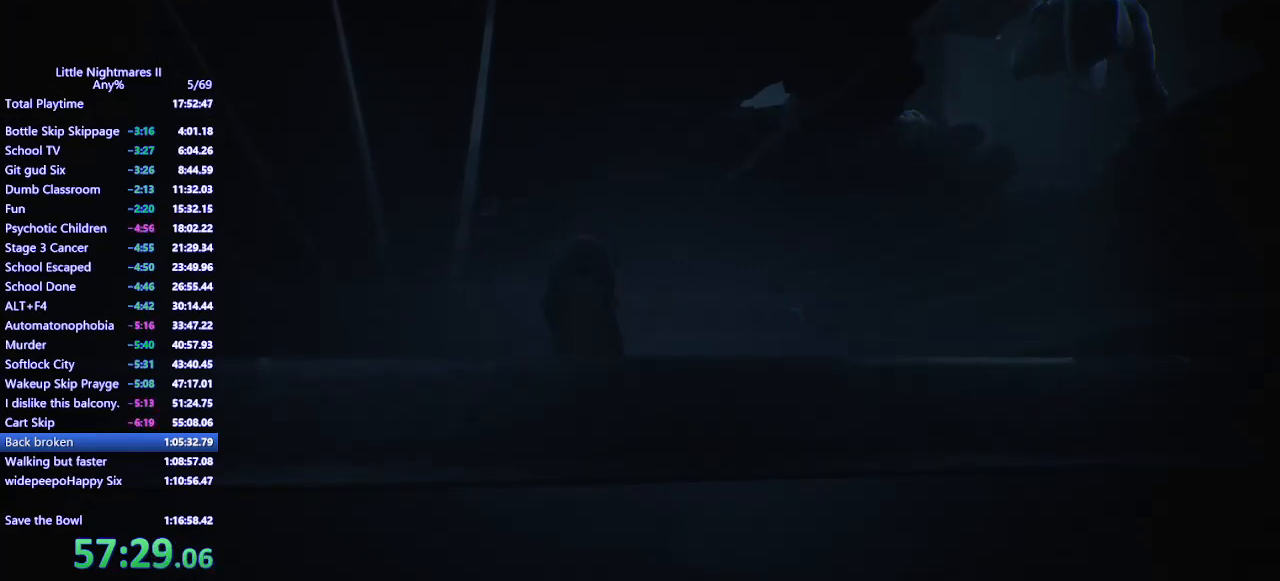
{"keys": ["w"], "mouse": ["mb4"], "events": []}
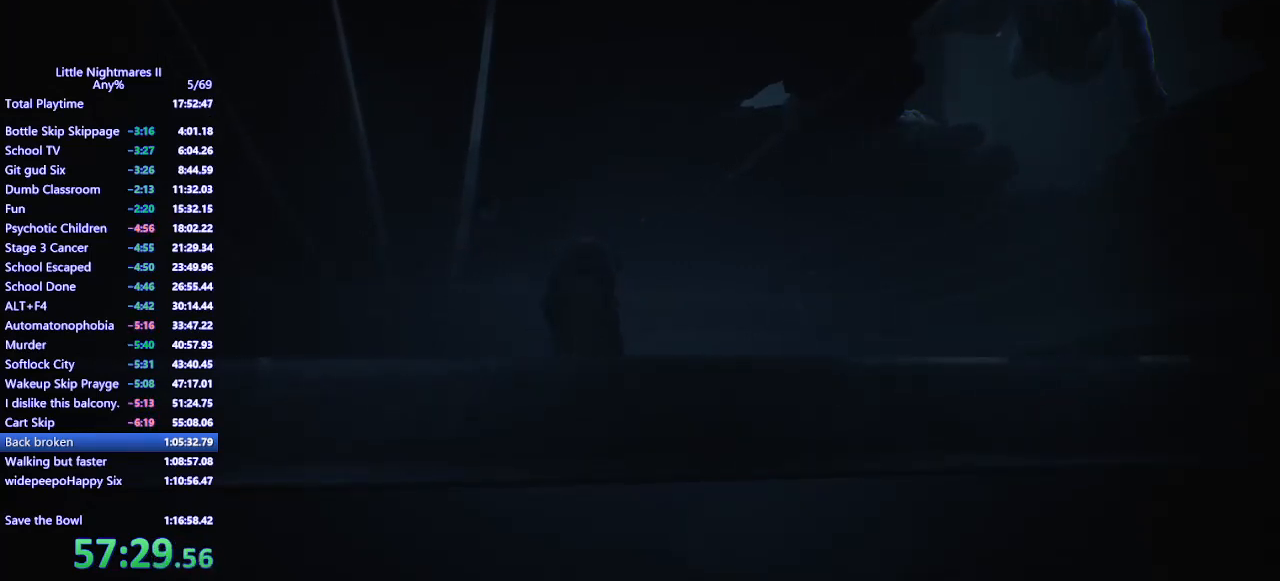
{"keys": ["w"], "mouse": ["mb4"], "events": []}
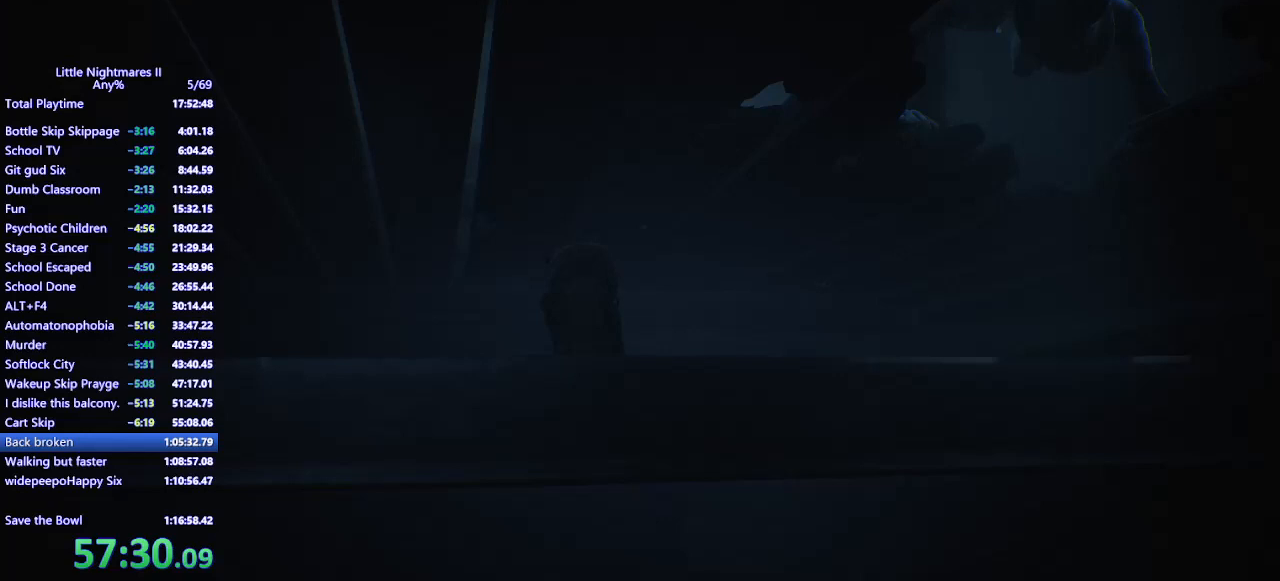
{"keys": ["w"], "mouse": ["mb4"], "events": []}
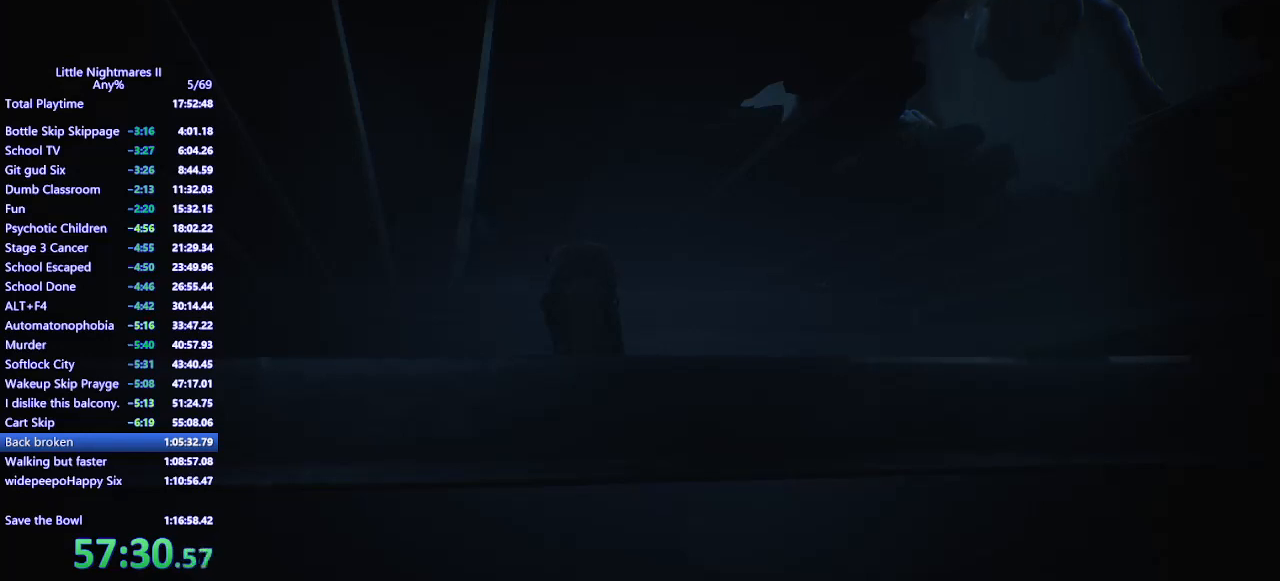
{"keys": ["w"], "mouse": ["mb4"], "events": []}
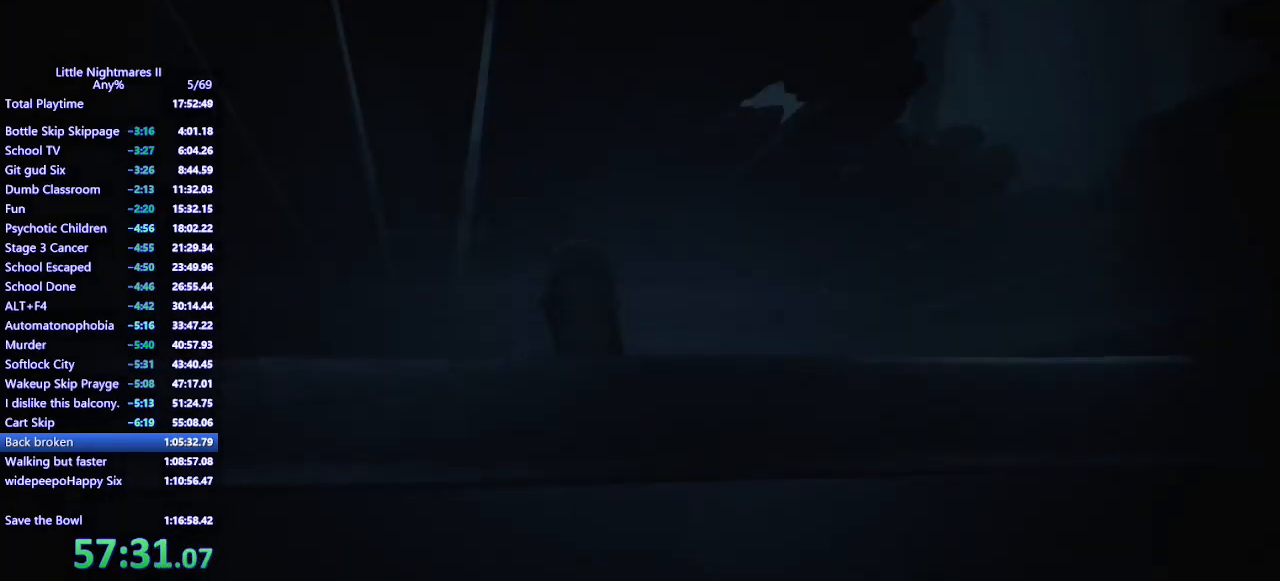
{"keys": ["w"], "mouse": ["mb4"], "events": []}
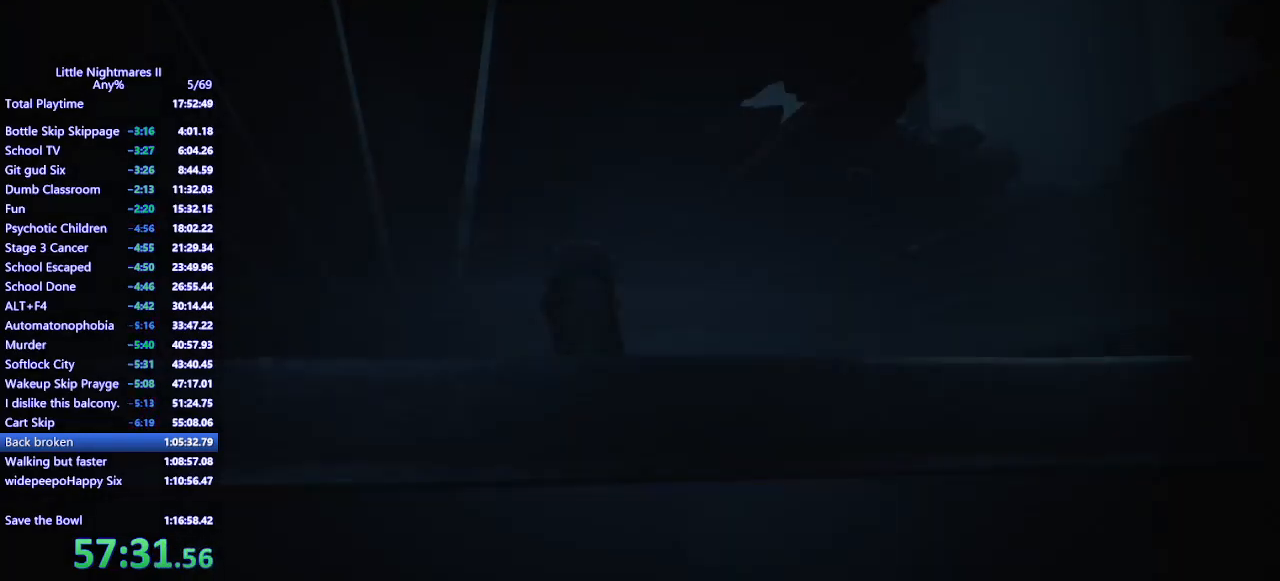
{"keys": ["w"], "mouse": ["mb4"], "events": []}
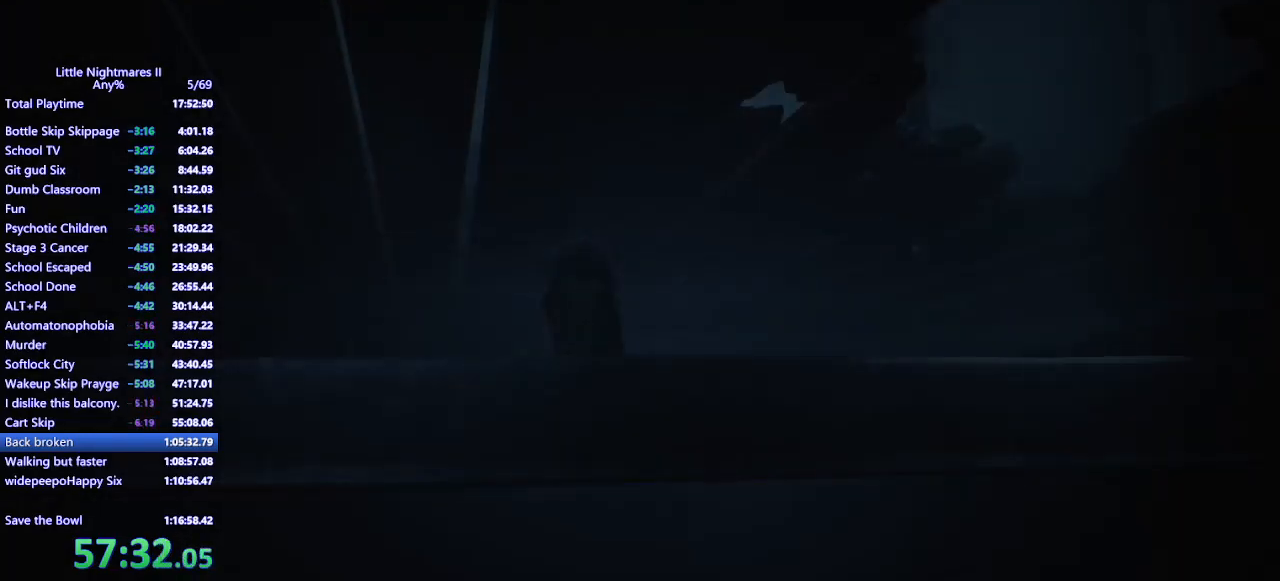
{"keys": ["w"], "mouse": ["mb4"], "events": []}
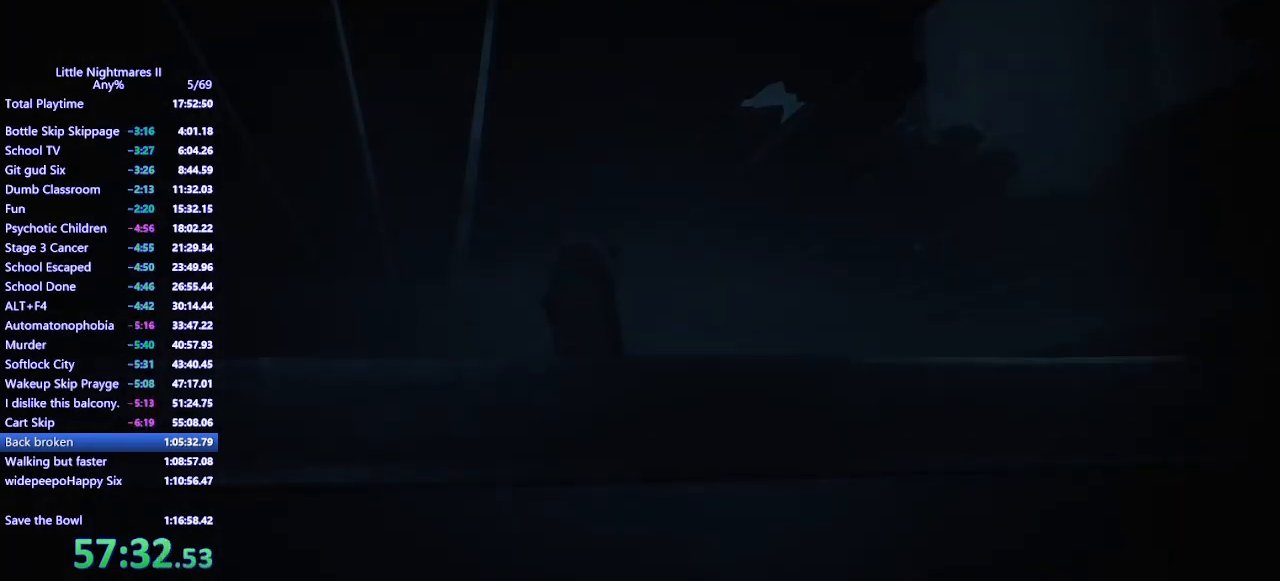
{"keys": ["w"], "mouse": ["mb4"], "events": []}
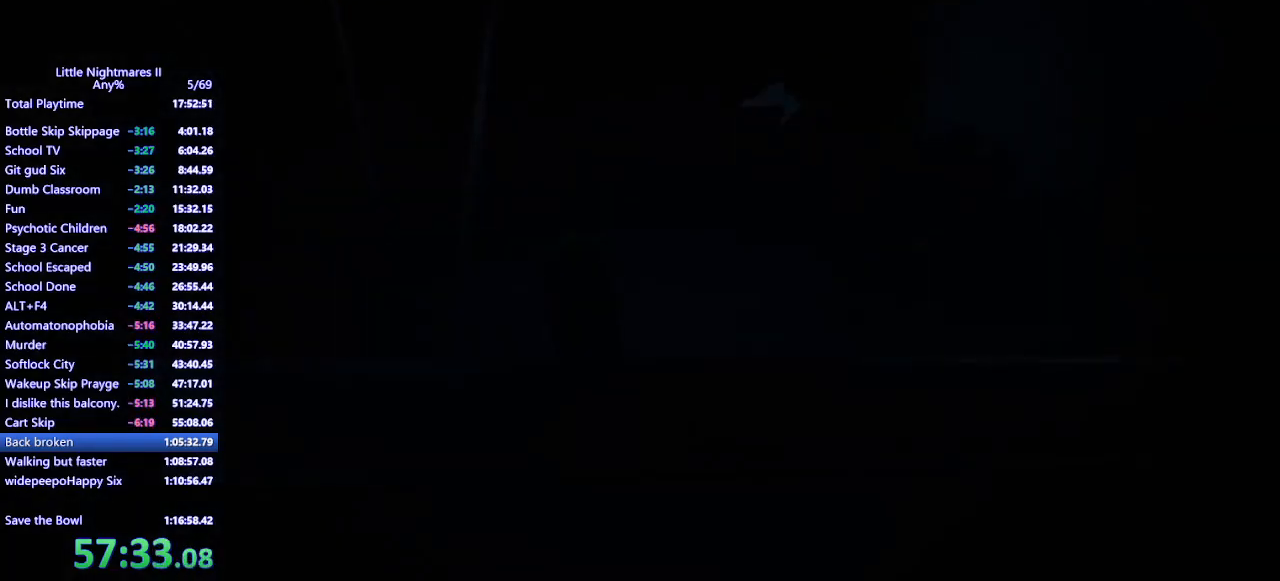
{"keys": ["w"], "mouse": ["mb4"], "events": []}
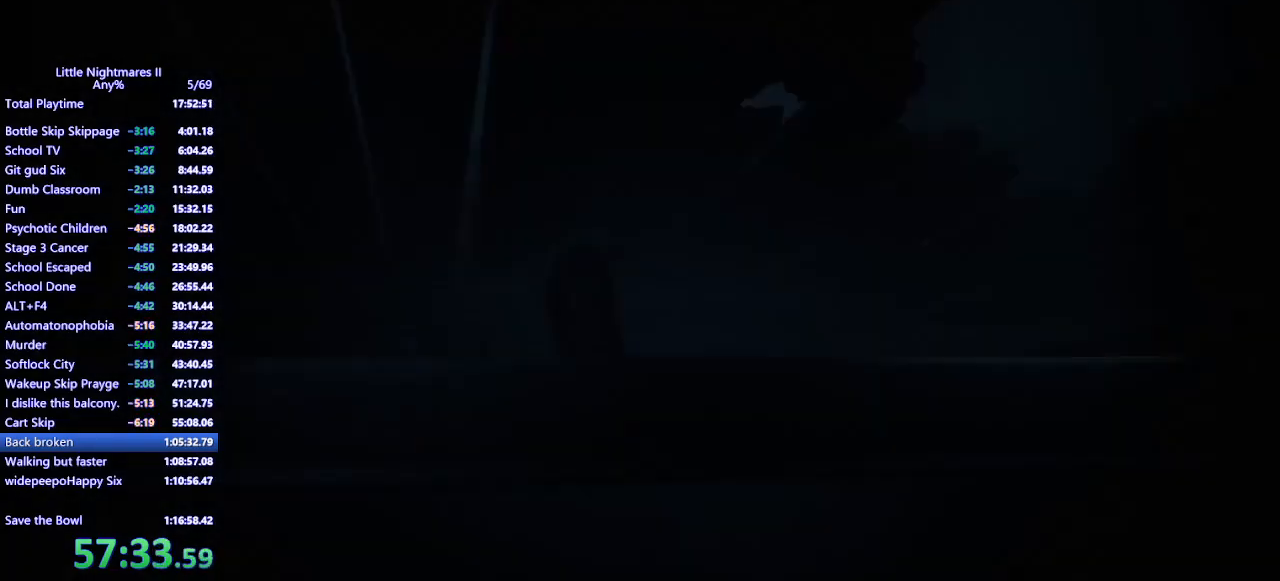
{"keys": ["d", "w"], "mouse": ["mb4"], "events": [[67, "d", "down"]]}
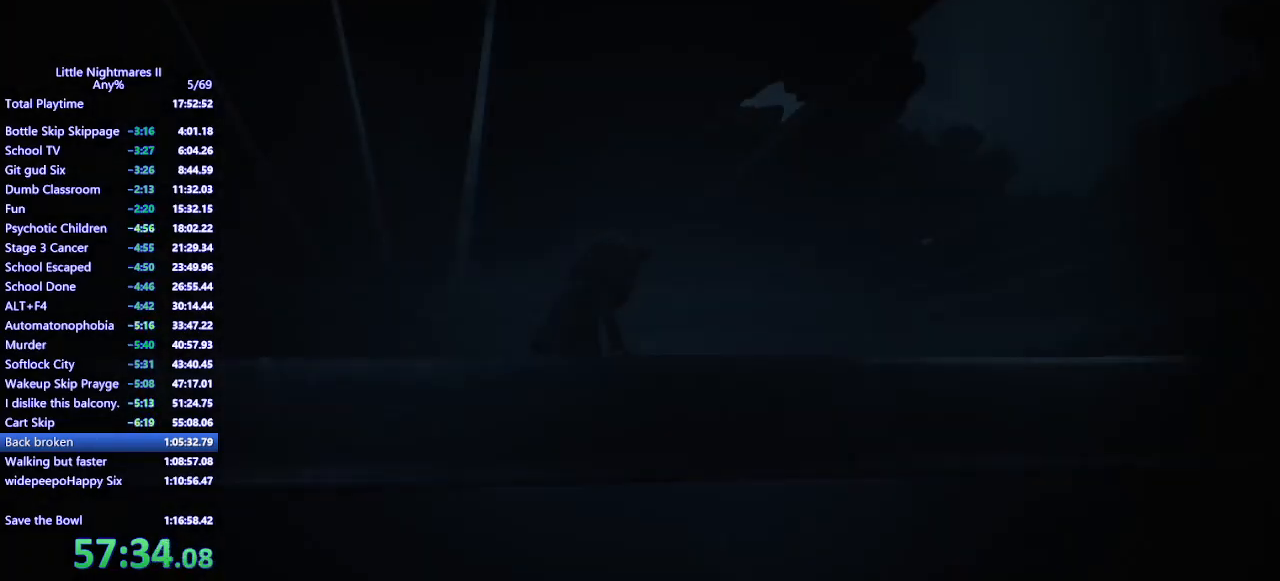
{"keys": ["d", "w"], "mouse": ["mb4"], "events": []}
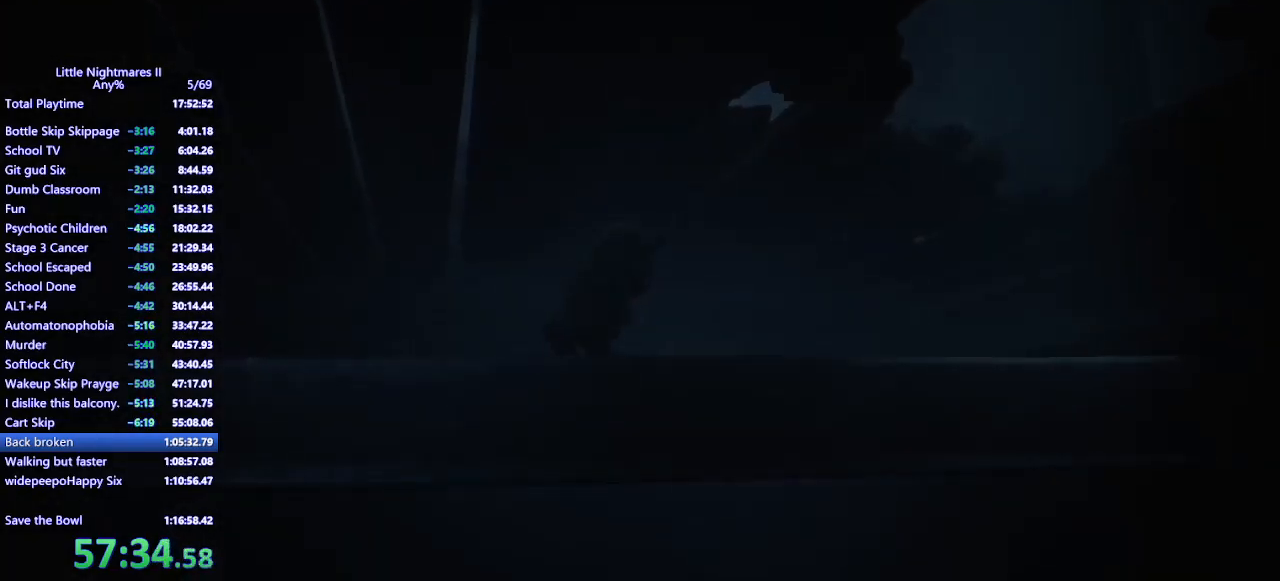
{"keys": ["d", "w"], "mouse": ["mb4"], "events": []}
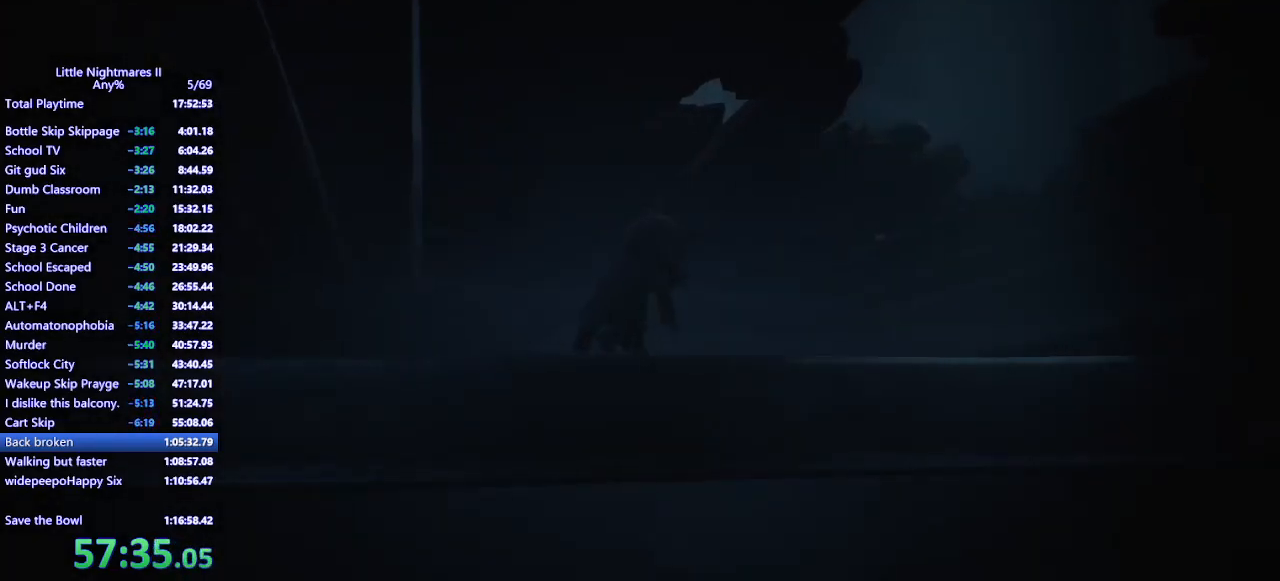
{"keys": ["d", "w"], "mouse": ["mb4"], "events": []}
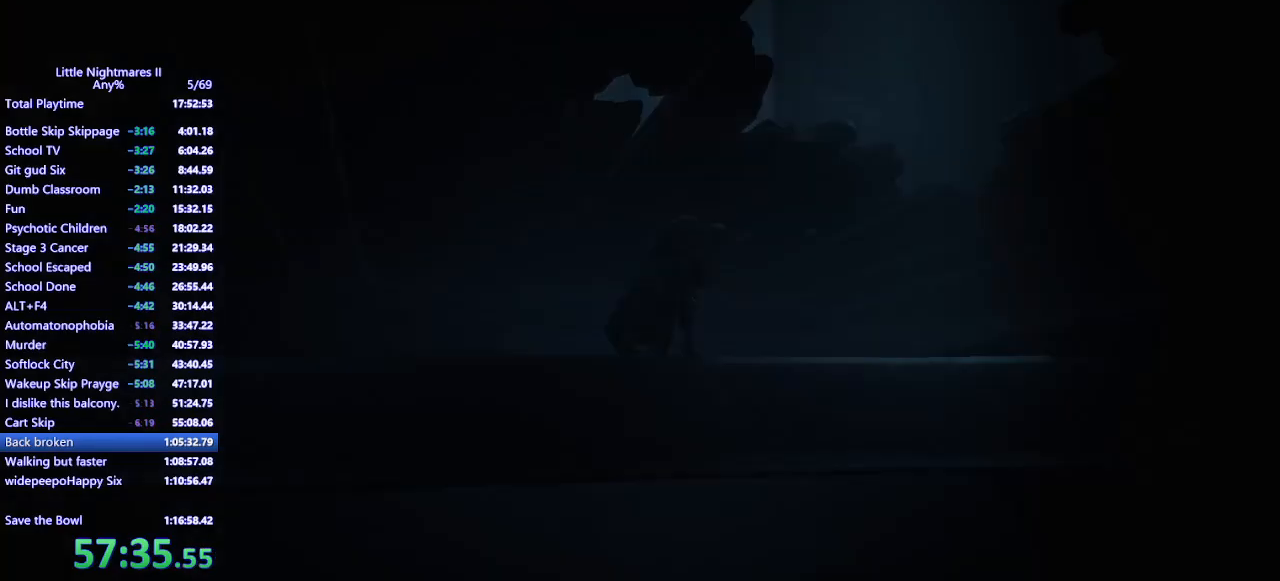
{"keys": ["d", "w"], "mouse": ["mb4"], "events": []}
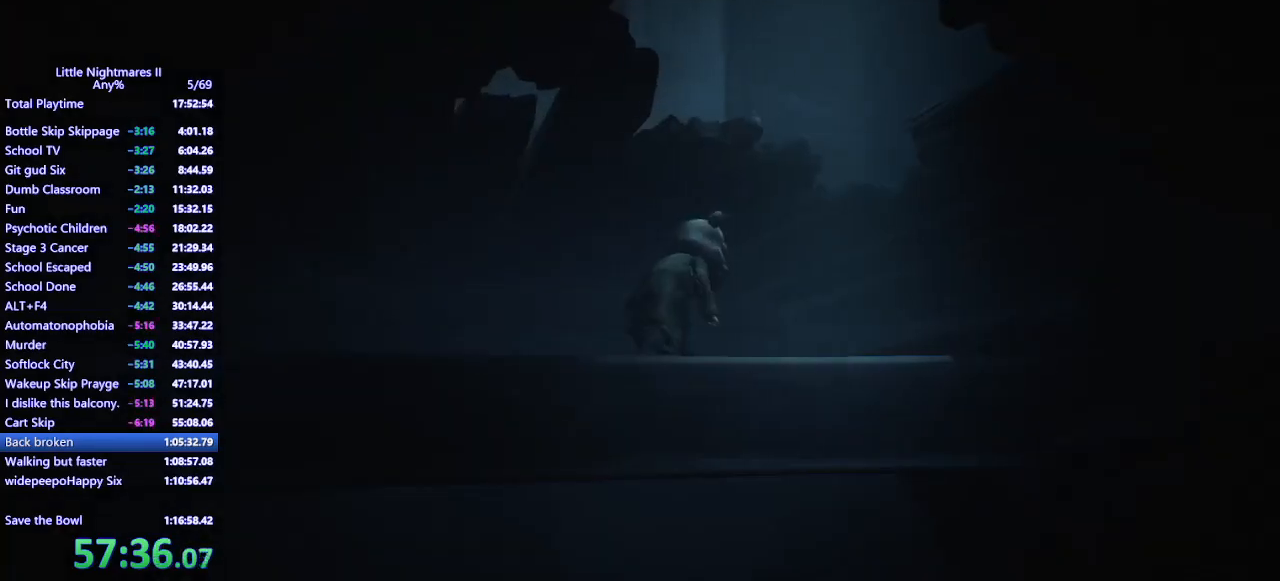
{"keys": ["d", "w"], "mouse": ["mb4"], "events": []}
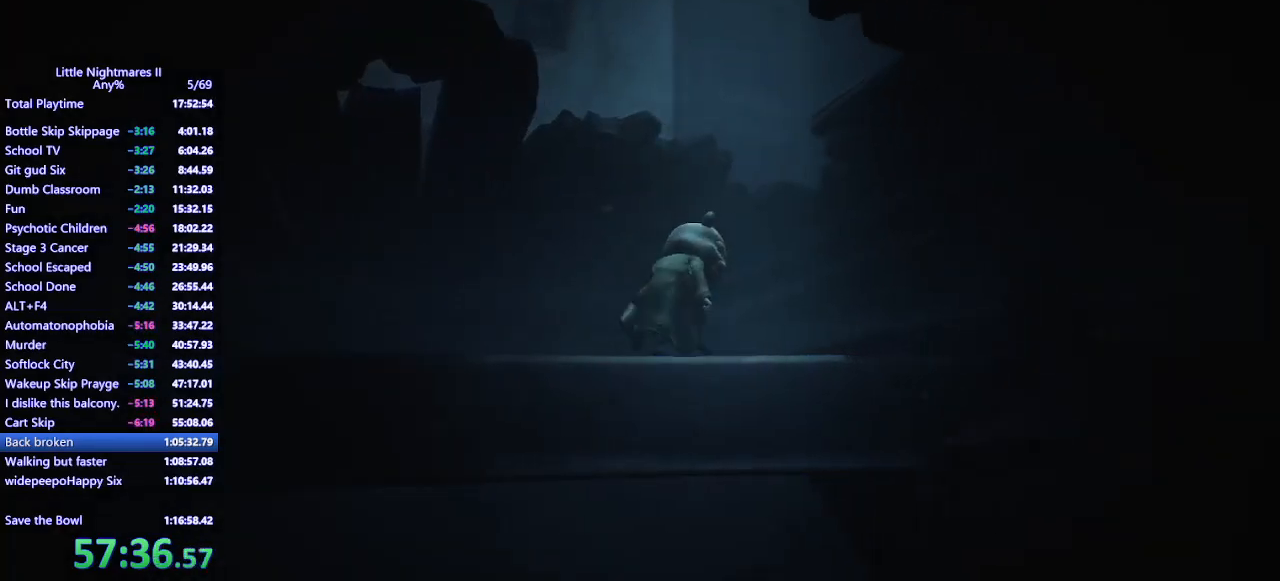
{"keys": ["d", "w"], "mouse": ["mb4"], "events": []}
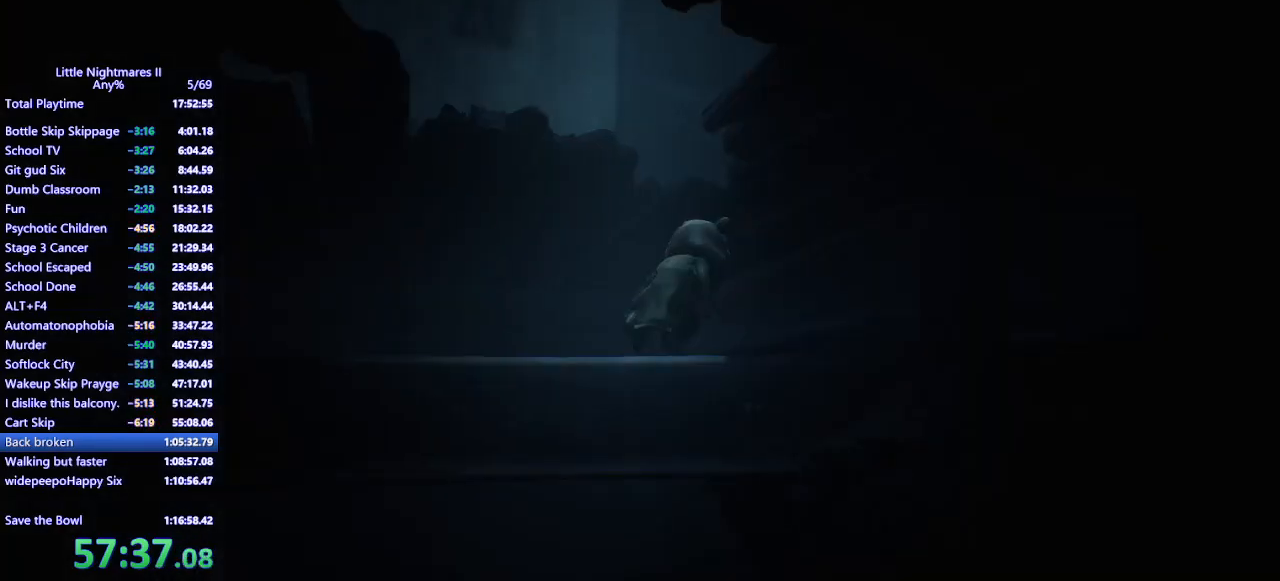
{"keys": ["d", "w"], "mouse": ["mb4"], "events": []}
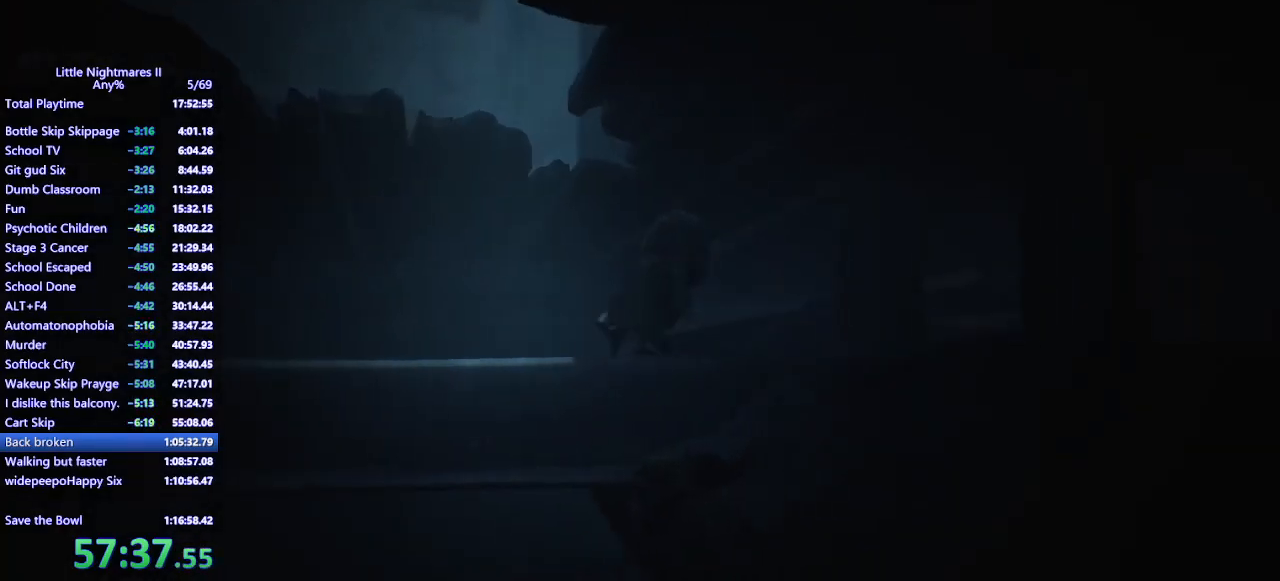
{"keys": ["d", "w"], "mouse": ["mb4"], "events": []}
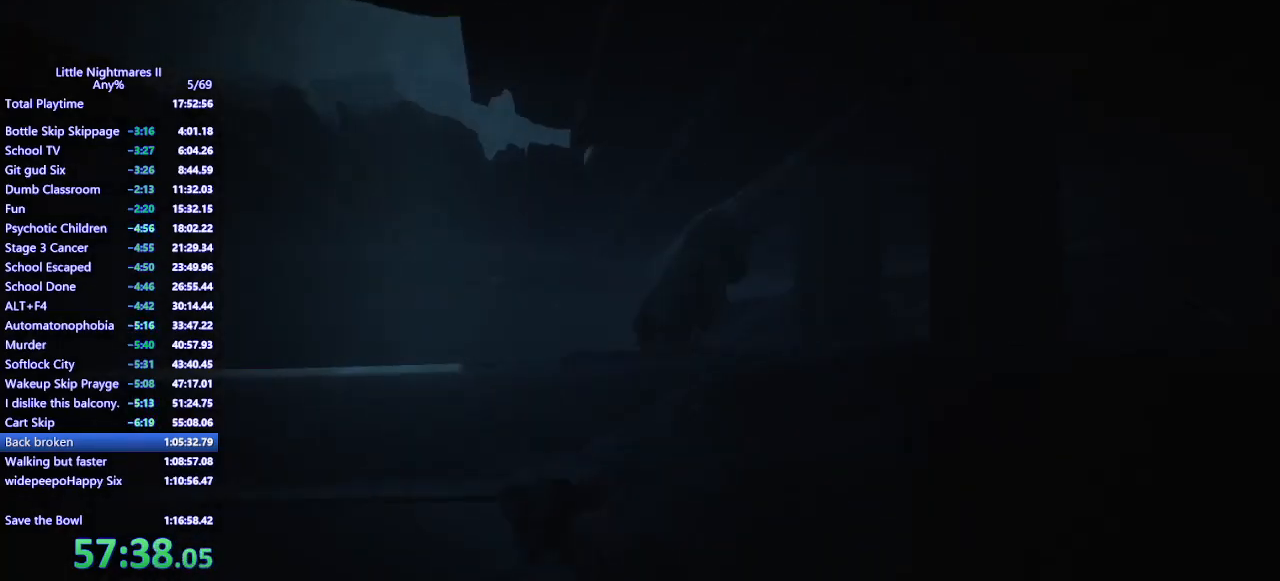
{"keys": ["d", "w"], "mouse": ["mb4"], "events": []}
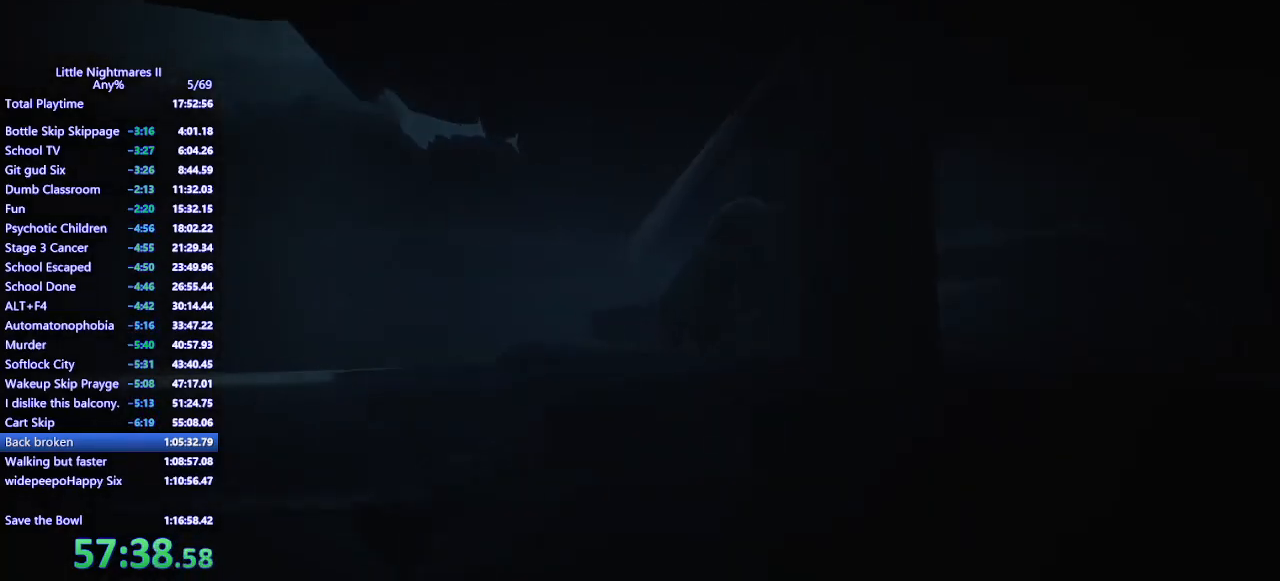
{"keys": ["d", "w"], "mouse": ["mb4"], "events": []}
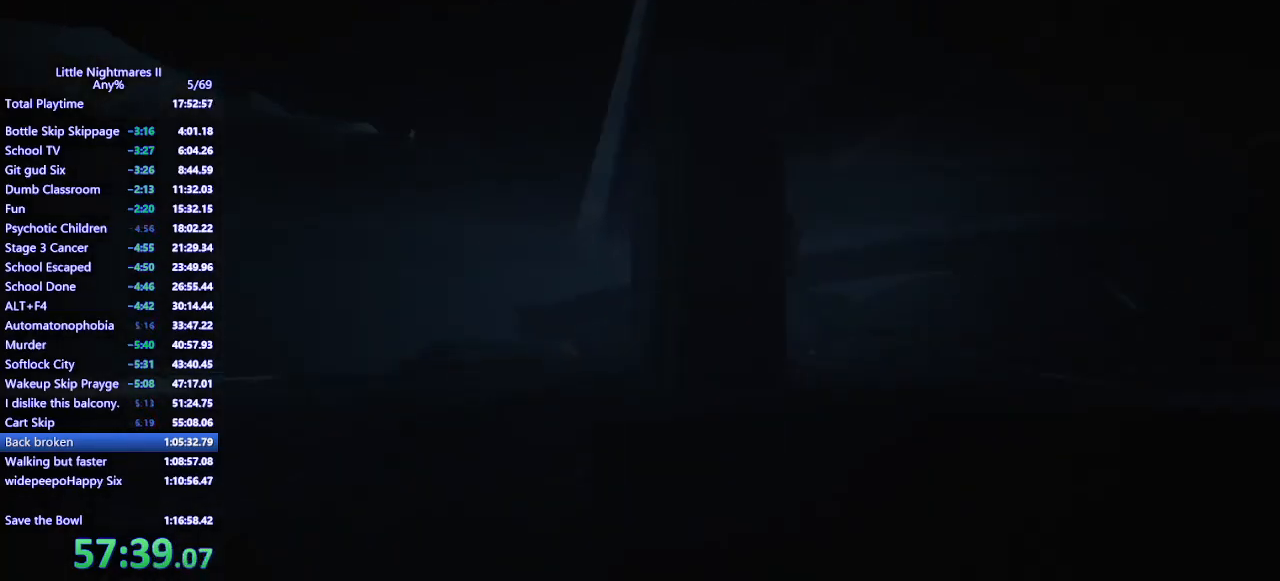
{"keys": ["d"], "mouse": ["mb4"], "events": [[167, "w", "up"]]}
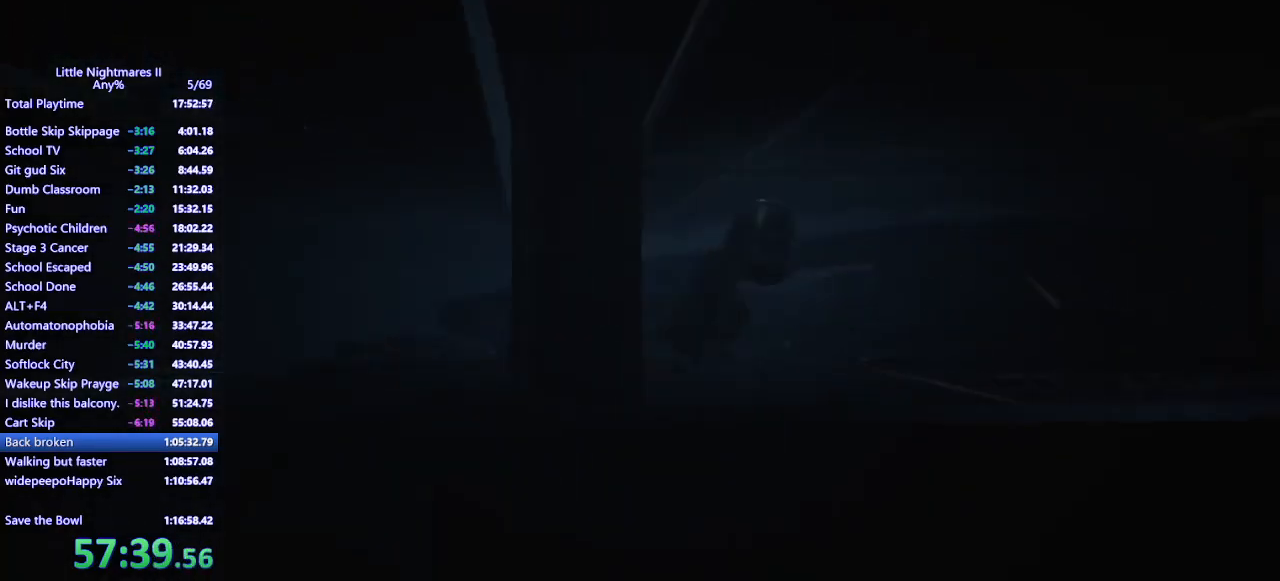
{"keys": ["d"], "mouse": ["mb4"], "events": []}
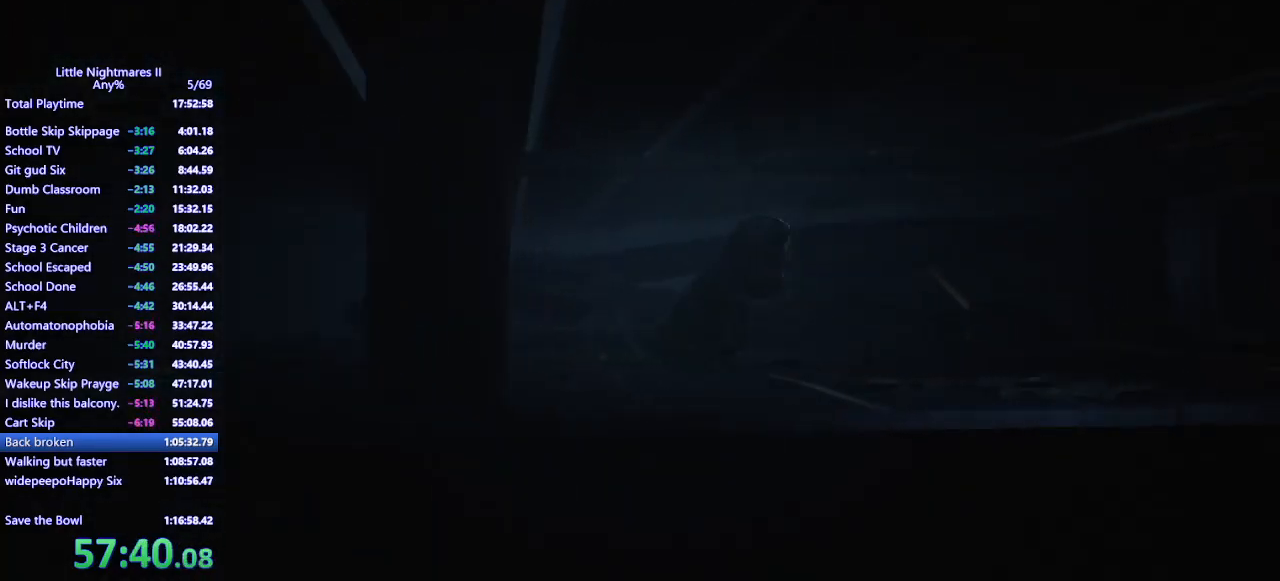
{"keys": ["d"], "mouse": ["mb4"], "events": []}